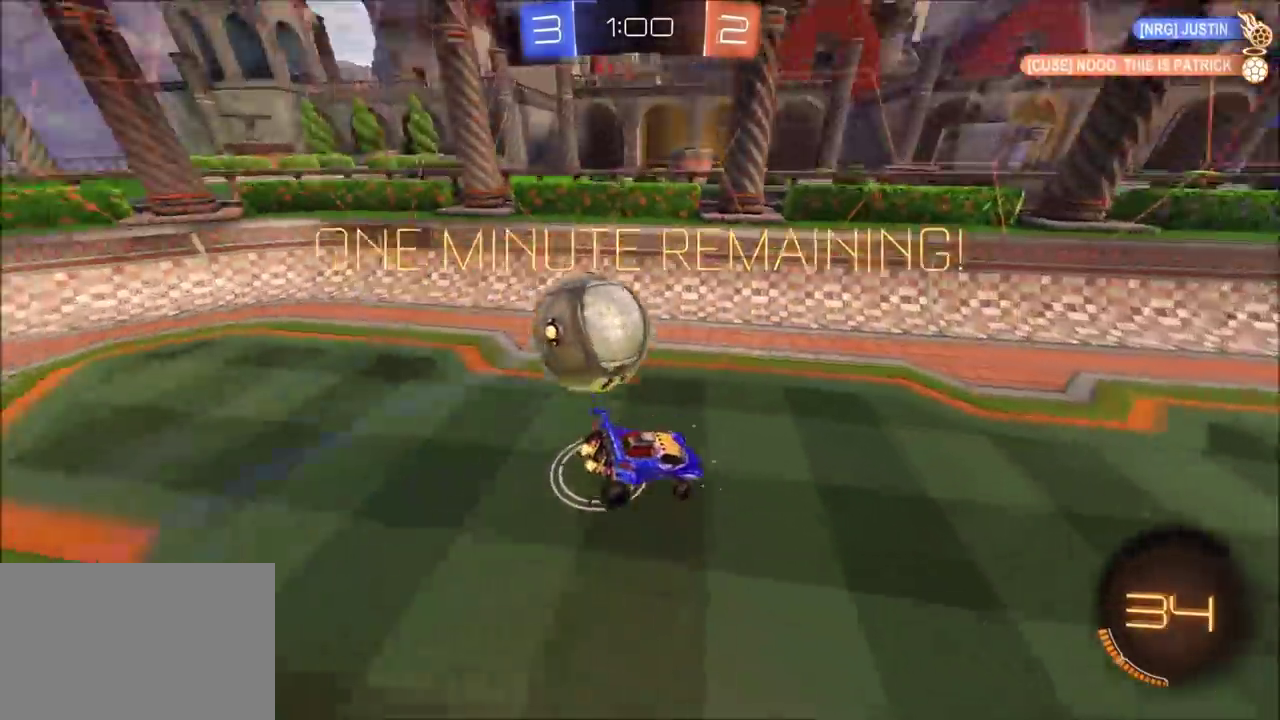
Gameplay with a controller (PlayStation layout); each line is a JSON object with the inputs held at the frame after it. "events" lists button and stick changes between this image and that frame as [ms after this image, input, new state], when the widget could be followed in between. Not read: L1 L3 R1 R3 right_stick.
{"buttons": ["CIRCLE", "R2"], "left_stick": "up-right", "events": [[267, "CIRCLE", "down"], [283, "left_stick", "center"], [450, "left_stick", "up-right"]]}
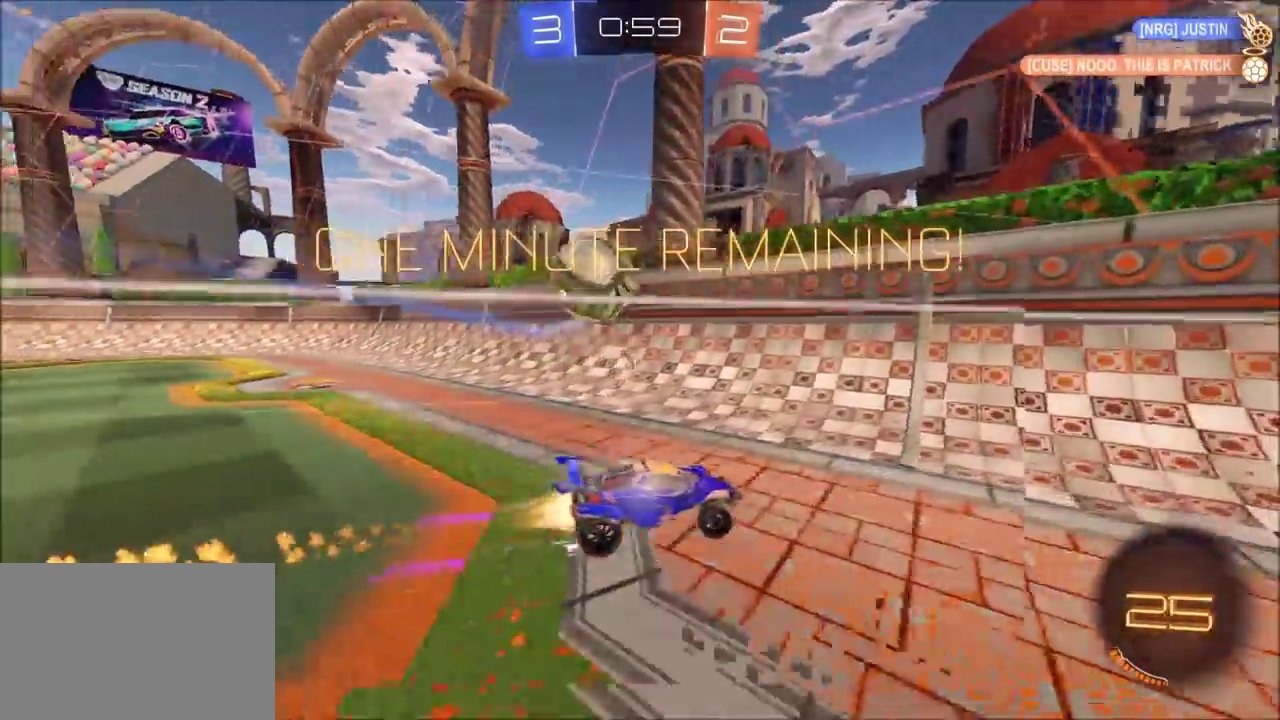
{"buttons": ["R2"], "left_stick": "left", "events": [[33, "left_stick", "right"], [167, "CIRCLE", "up"], [233, "left_stick", "left"]]}
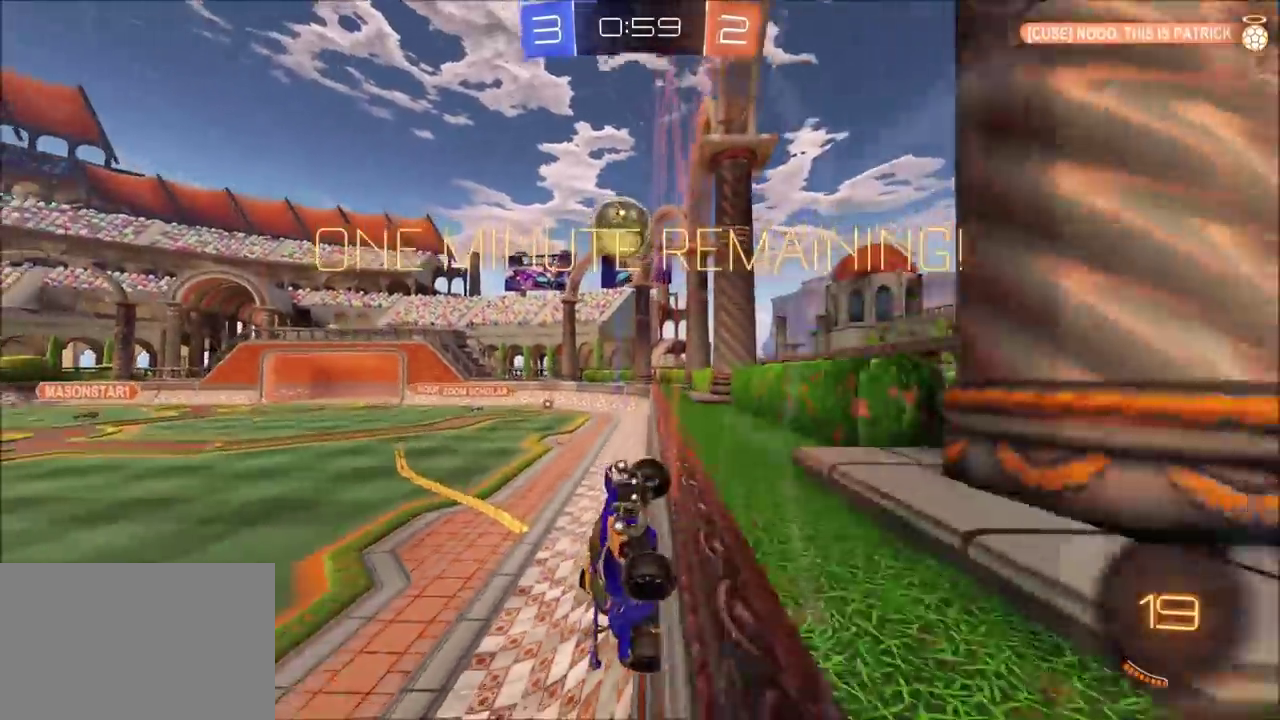
{"buttons": ["R2"], "left_stick": "left", "events": [[200, "CIRCLE", "down"], [483, "CIRCLE", "up"]]}
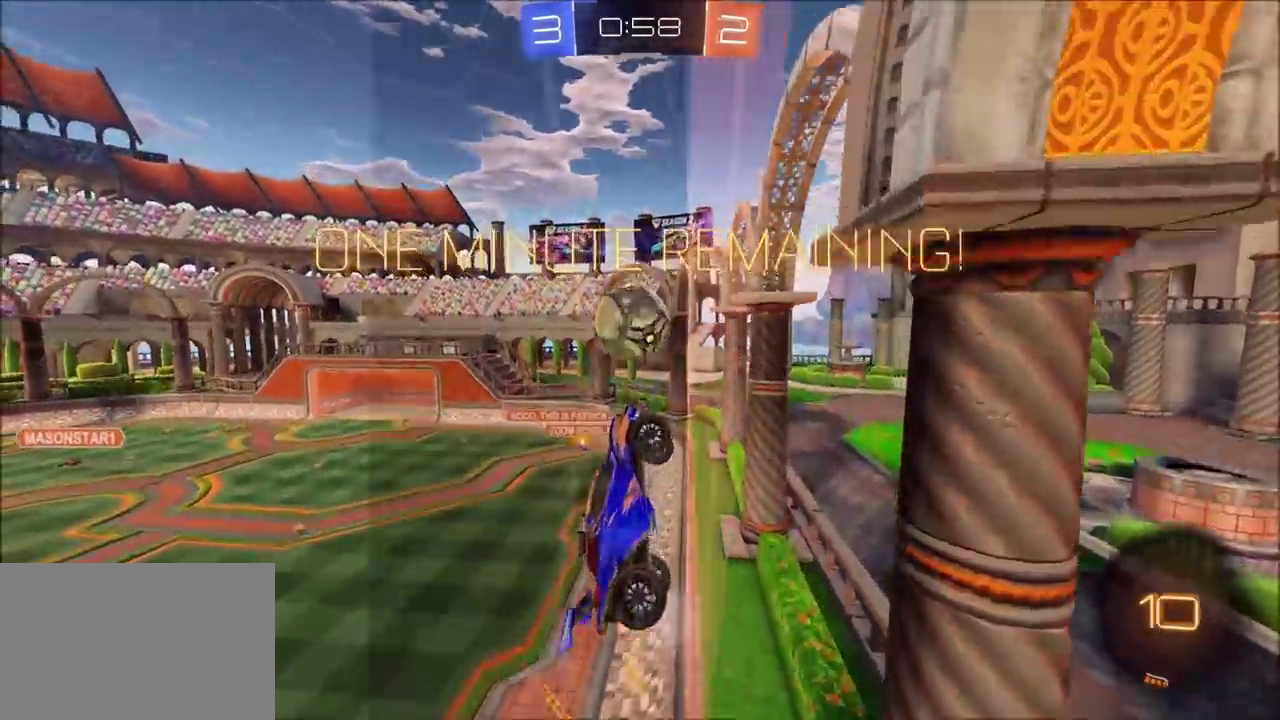
{"buttons": ["CROSS", "CIRCLE", "TRIANGLE", "R2"], "left_stick": "down", "events": [[200, "left_stick", "up-left"], [233, "CIRCLE", "down"], [367, "CROSS", "down"], [400, "TRIANGLE", "down"], [433, "left_stick", "down"]]}
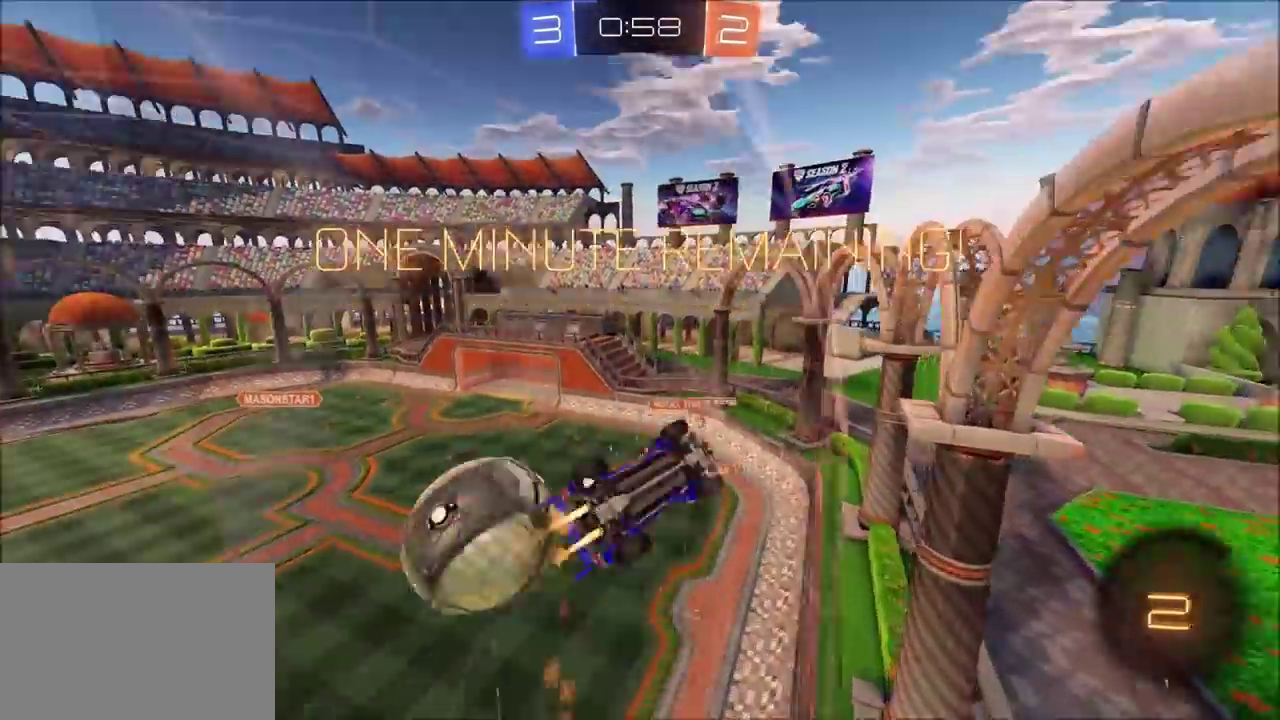
{"buttons": ["CIRCLE", "R2"], "left_stick": "down-left", "events": [[50, "TRIANGLE", "up"], [100, "CROSS", "up"], [183, "left_stick", "down-left"], [233, "TRIANGLE", "down"], [383, "TRIANGLE", "up"]]}
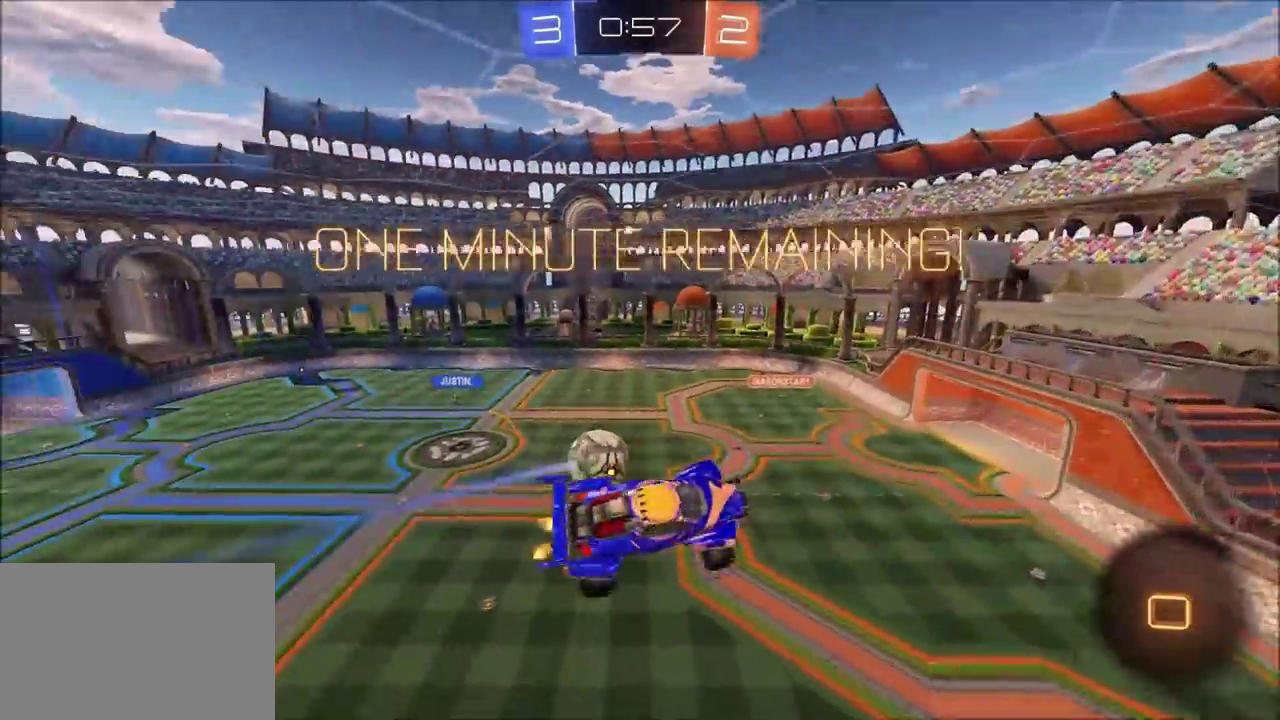
{"buttons": ["R2"], "left_stick": "center", "events": [[150, "CIRCLE", "up"], [250, "left_stick", "down"], [300, "left_stick", "down-right"], [400, "left_stick", "center"]]}
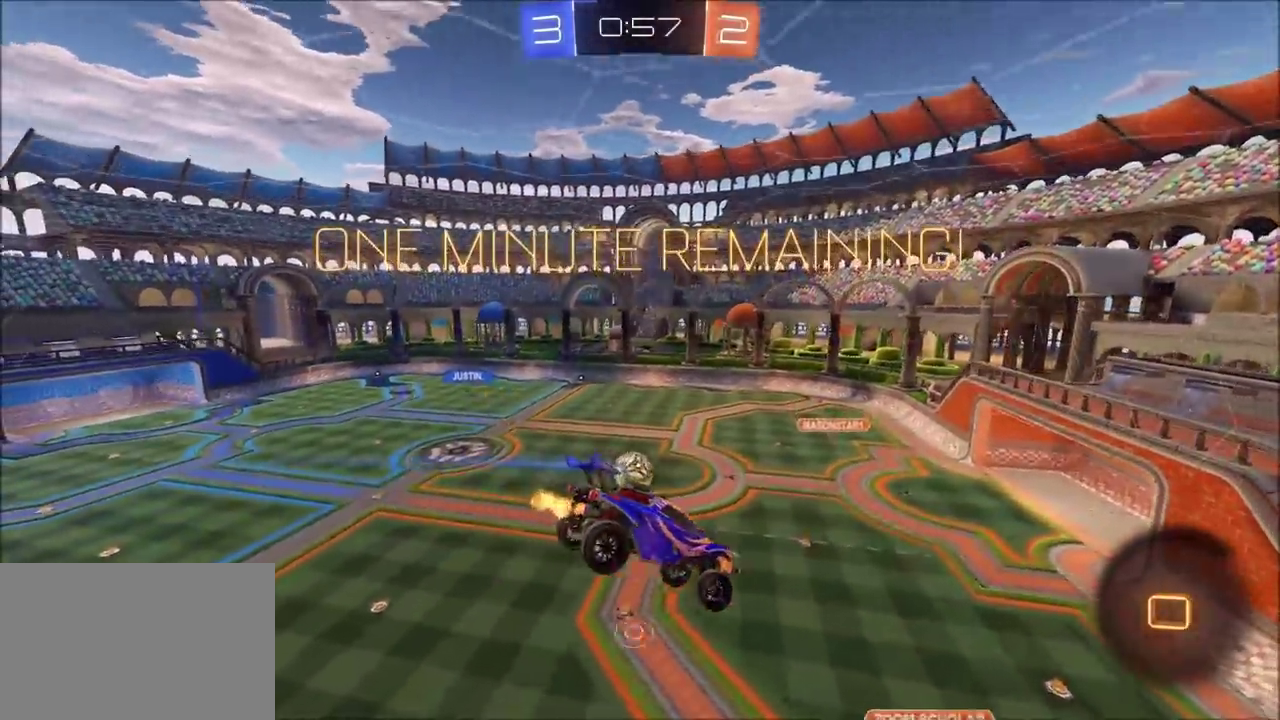
{"buttons": ["R2"], "left_stick": "center", "events": [[300, "left_stick", "down-right"], [417, "left_stick", "center"]]}
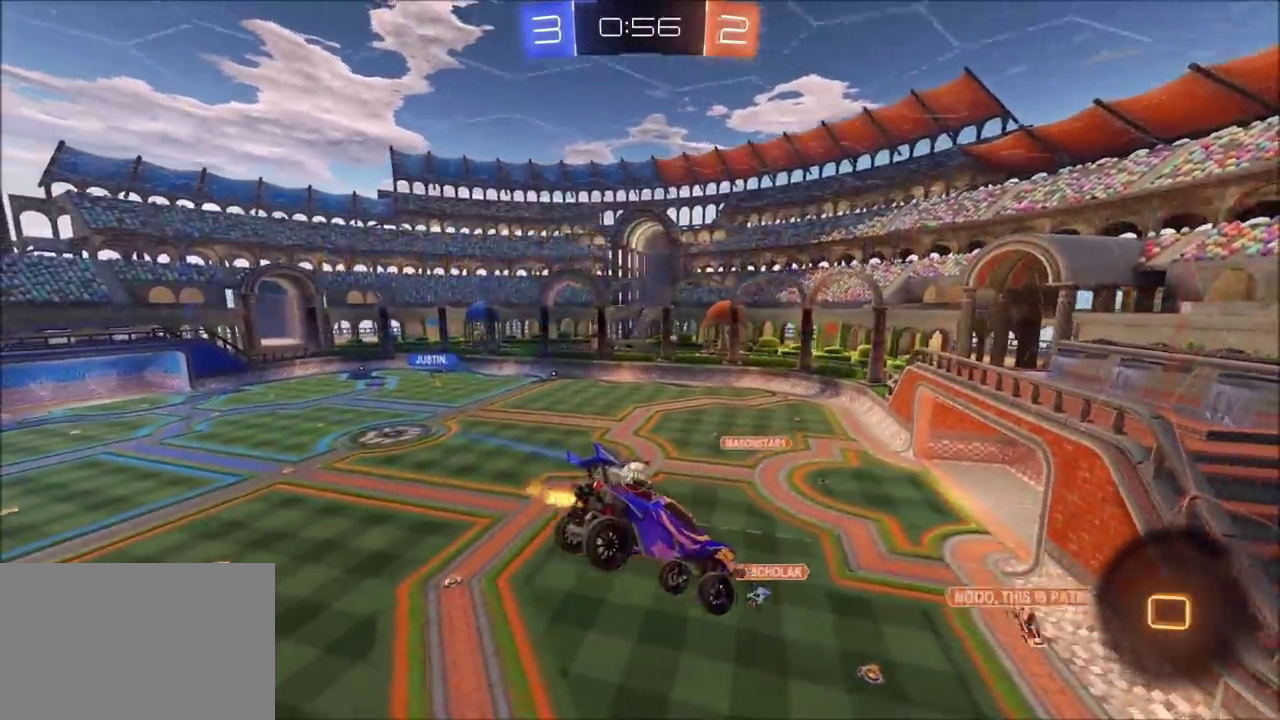
{"buttons": ["R2"], "left_stick": "center", "events": [[100, "left_stick", "left"], [400, "left_stick", "center"]]}
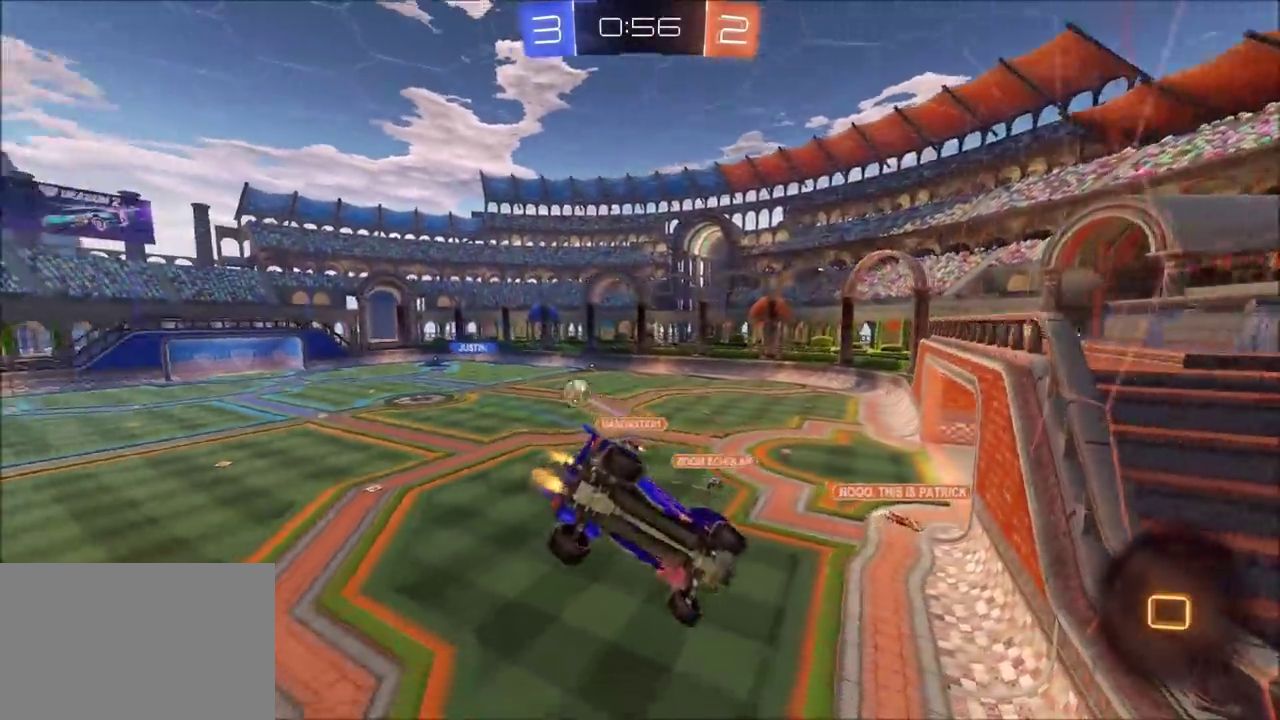
{"buttons": ["R2"], "left_stick": "right", "events": [[317, "left_stick", "right"], [400, "TRIANGLE", "down"], [500, "TRIANGLE", "up"]]}
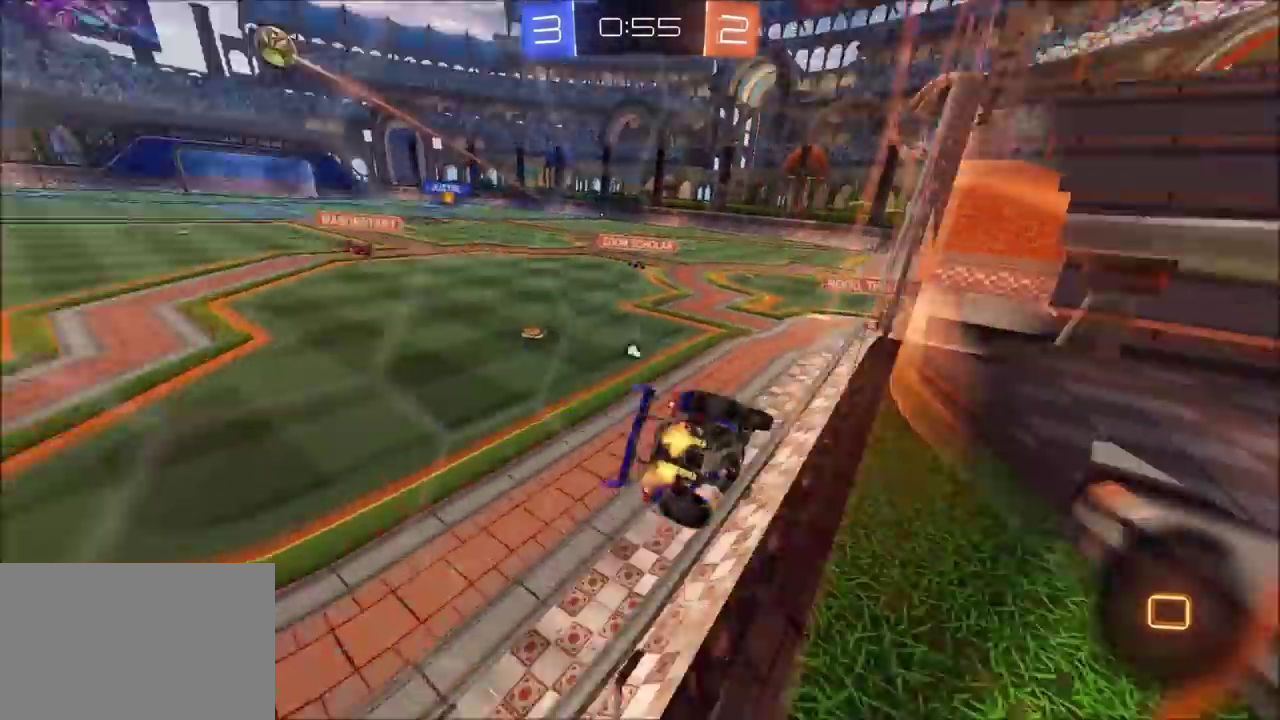
{"buttons": ["CROSS", "R2"], "left_stick": "center", "events": [[233, "CROSS", "down"], [250, "left_stick", "up"], [300, "CROSS", "up"], [350, "CROSS", "down"], [433, "left_stick", "center"]]}
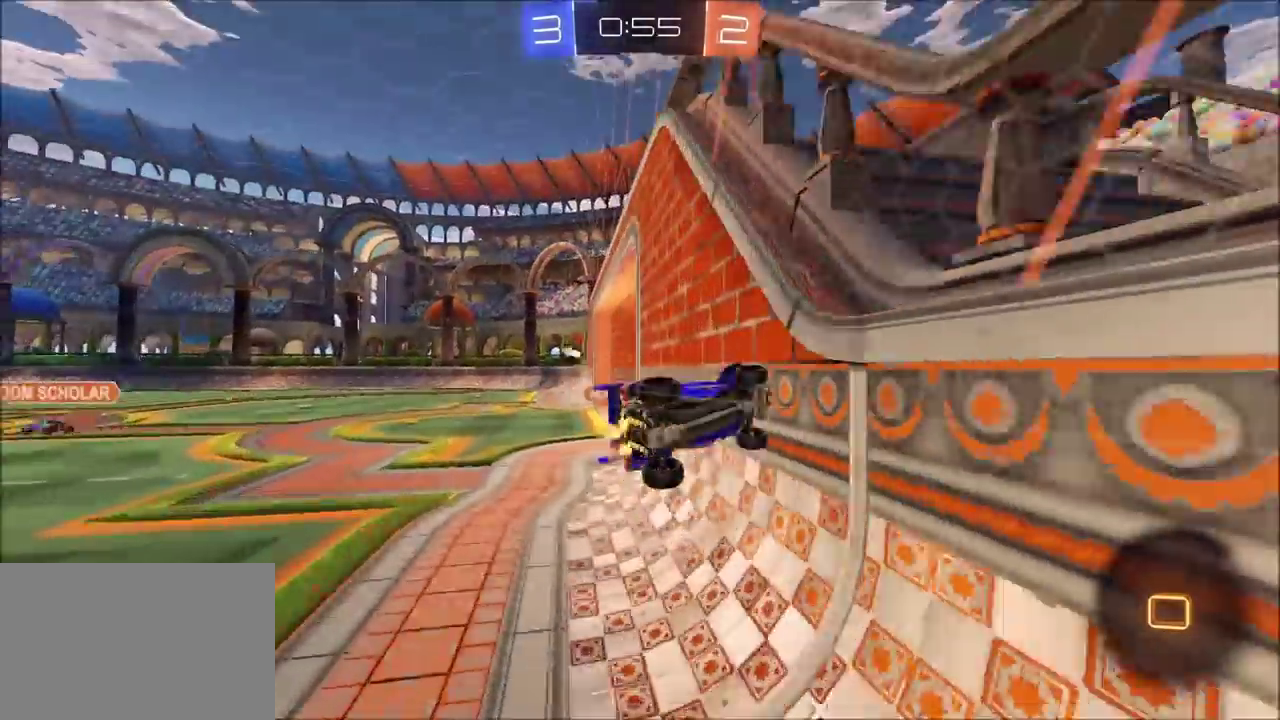
{"buttons": [], "left_stick": "right", "events": [[33, "CROSS", "up"], [300, "R2", "up"], [400, "left_stick", "right"]]}
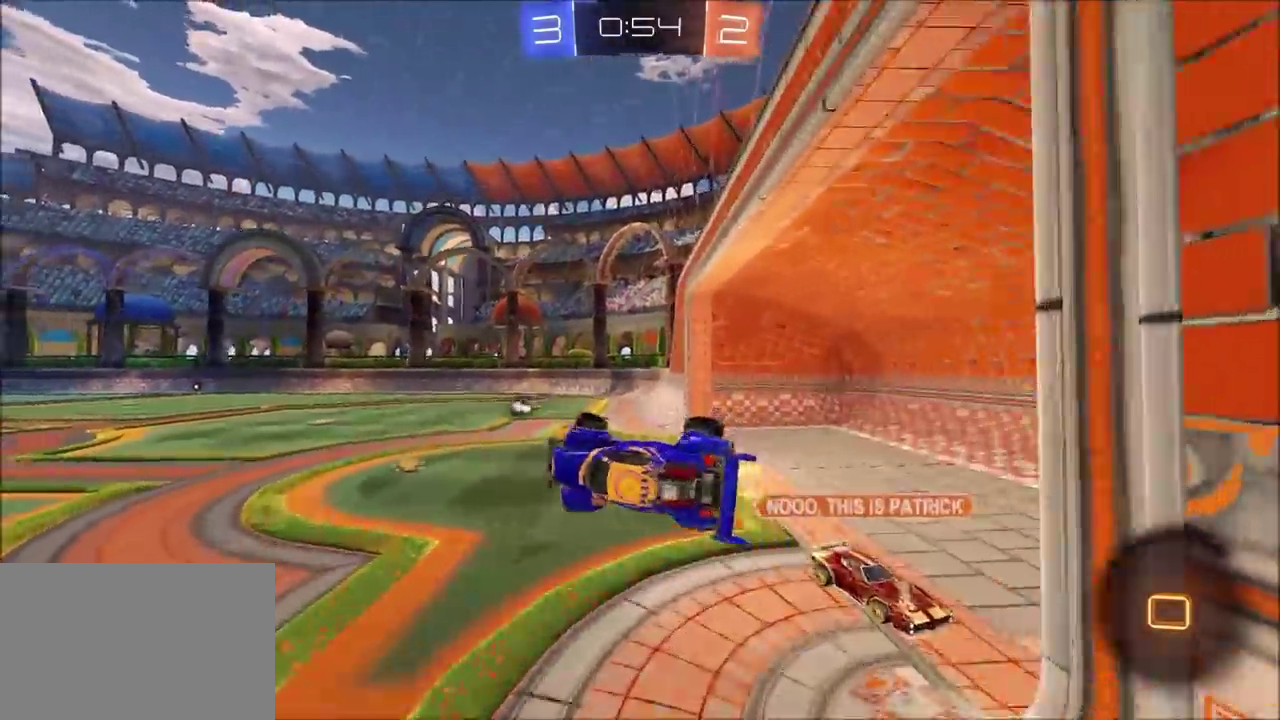
{"buttons": ["R2"], "left_stick": "center", "events": [[17, "left_stick", "down-right"], [50, "R2", "down"], [50, "TRIANGLE", "down"], [183, "TRIANGLE", "up"], [217, "left_stick", "down"], [317, "left_stick", "center"]]}
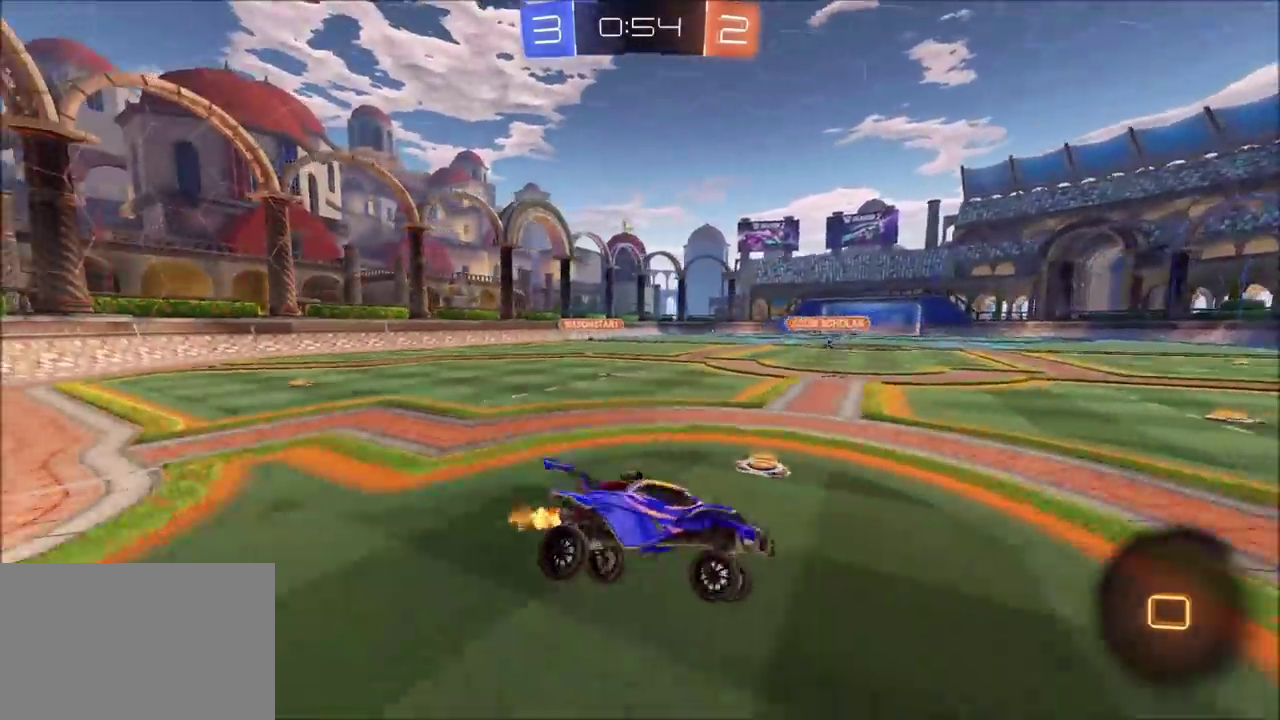
{"buttons": ["CROSS", "CIRCLE", "TRIANGLE", "R2"], "left_stick": "down", "events": [[267, "left_stick", "left"], [333, "CROSS", "down"], [383, "CROSS", "up"], [383, "left_stick", "up-left"], [433, "CROSS", "down"], [483, "CIRCLE", "down"], [483, "TRIANGLE", "down"], [483, "left_stick", "down"]]}
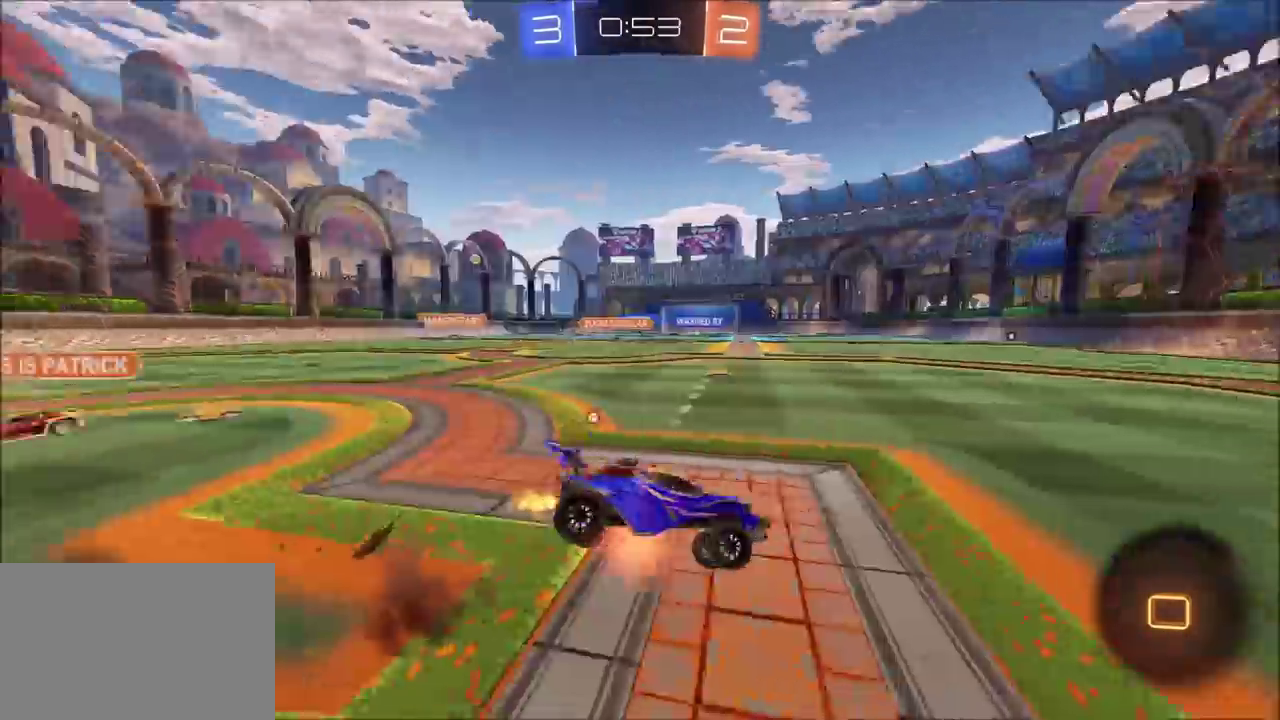
{"buttons": ["CIRCLE", "R2"], "left_stick": "down-left", "events": [[17, "CROSS", "up"], [183, "TRIANGLE", "up"], [217, "left_stick", "down-left"]]}
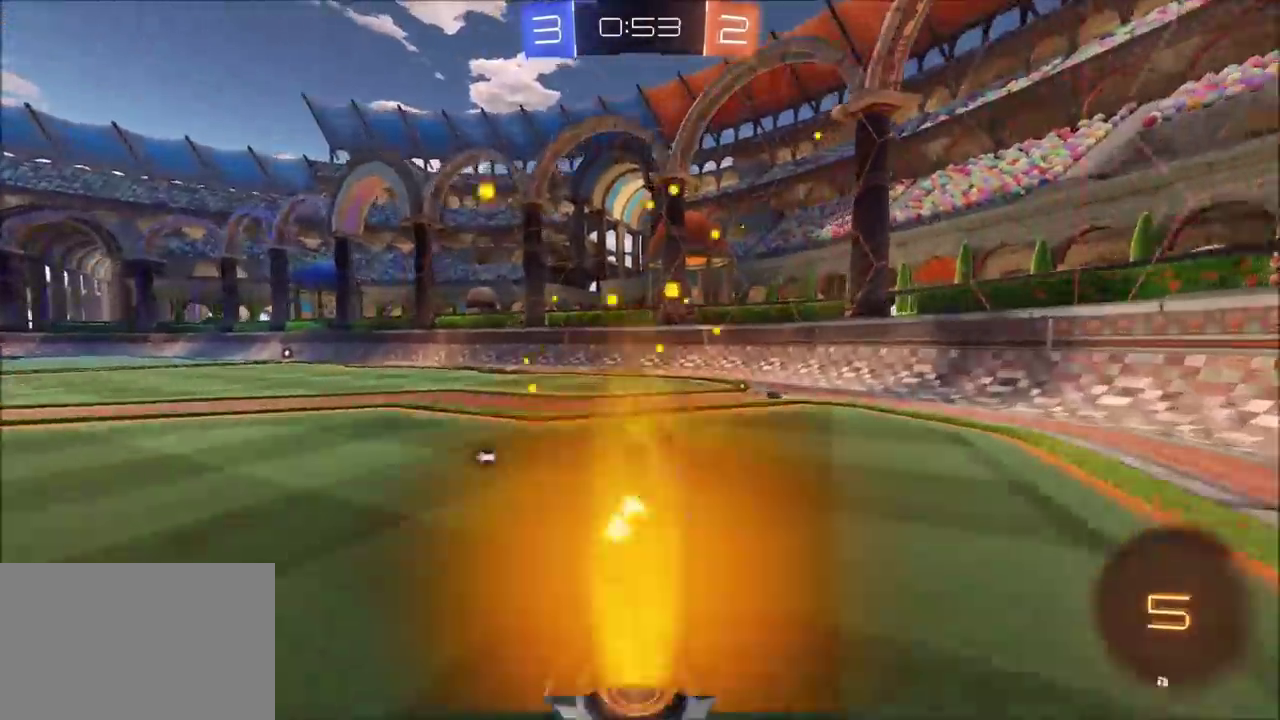
{"buttons": ["R2"], "left_stick": "left", "events": [[83, "TRIANGLE", "down"], [217, "TRIANGLE", "up"], [250, "CIRCLE", "up"], [267, "left_stick", "left"], [317, "left_stick", "center"], [400, "left_stick", "left"]]}
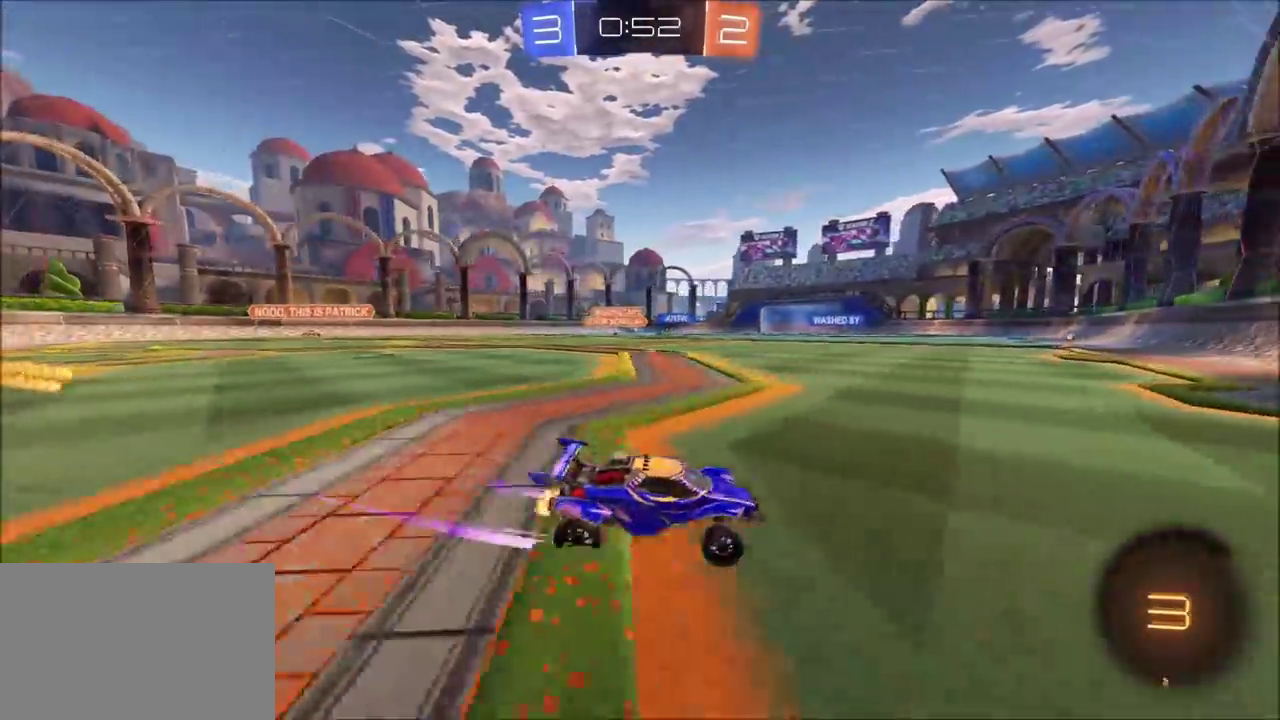
{"buttons": ["CIRCLE", "R2"], "left_stick": "center", "events": [[267, "CIRCLE", "down"], [267, "left_stick", "center"]]}
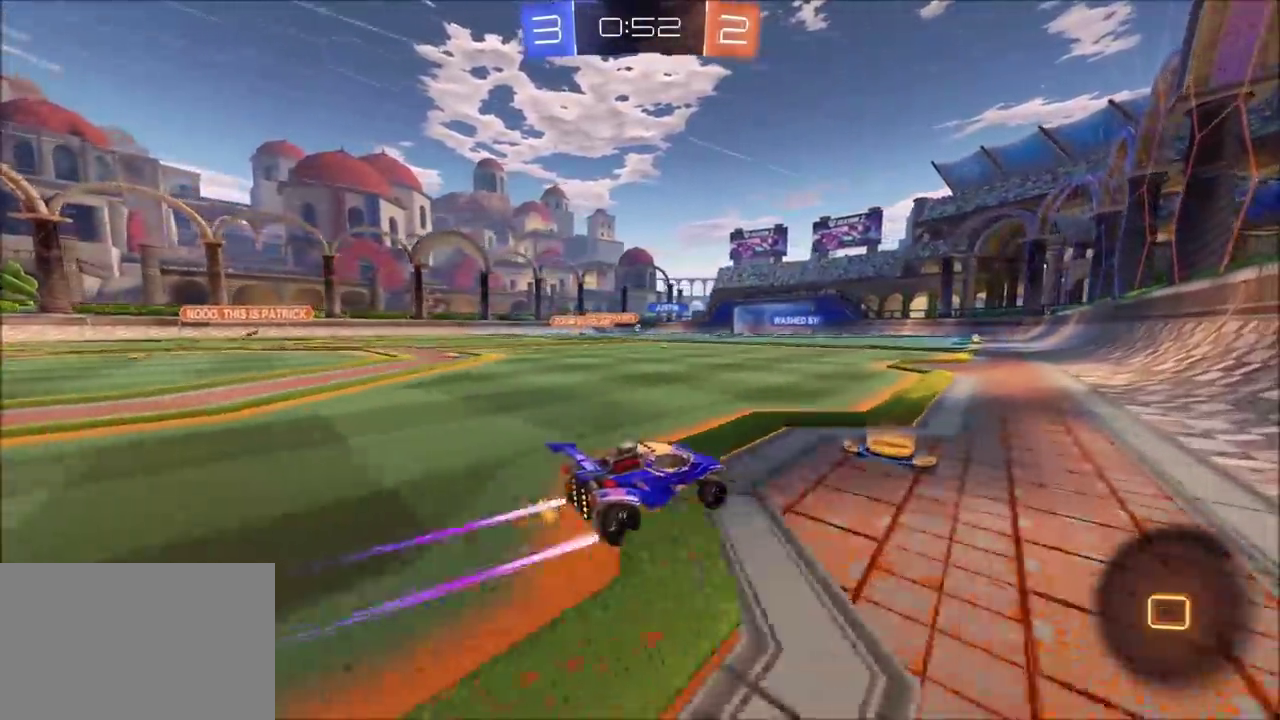
{"buttons": ["R2"], "left_stick": "left", "events": [[333, "CIRCLE", "up"], [417, "left_stick", "left"]]}
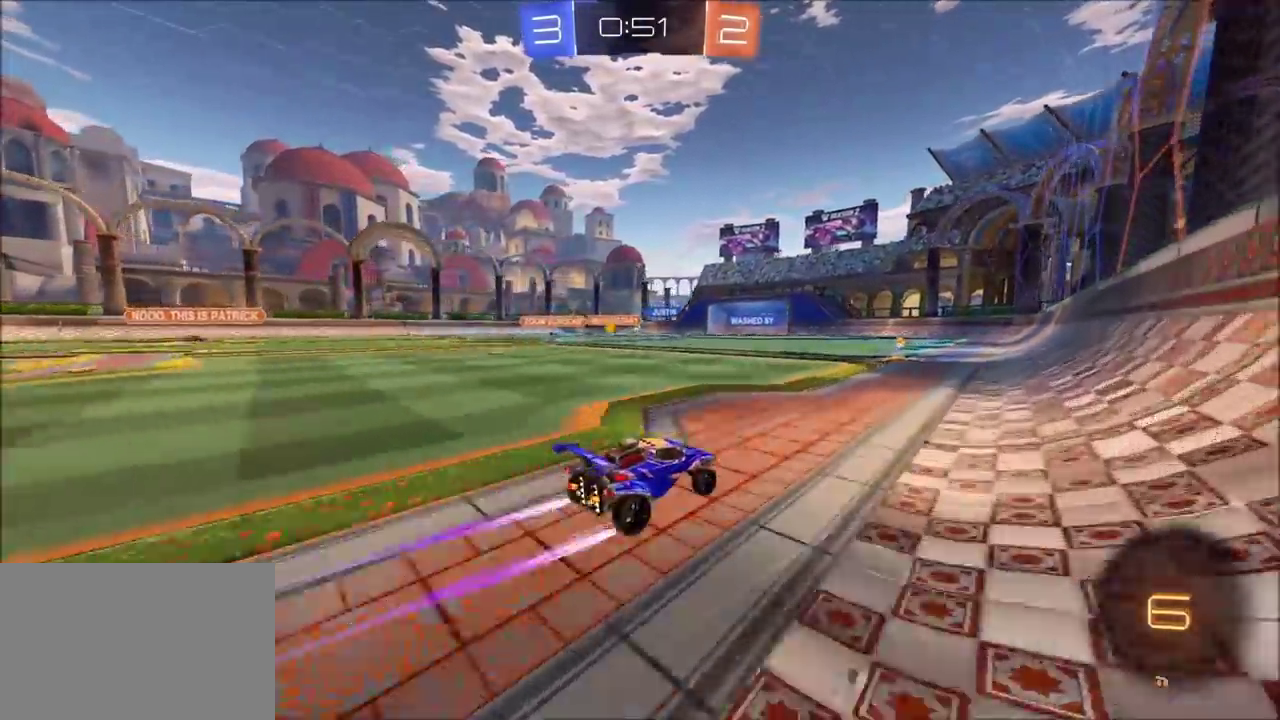
{"buttons": ["R2"], "left_stick": "right", "events": [[33, "left_stick", "center"], [167, "left_stick", "up-left"], [250, "left_stick", "center"], [483, "left_stick", "right"]]}
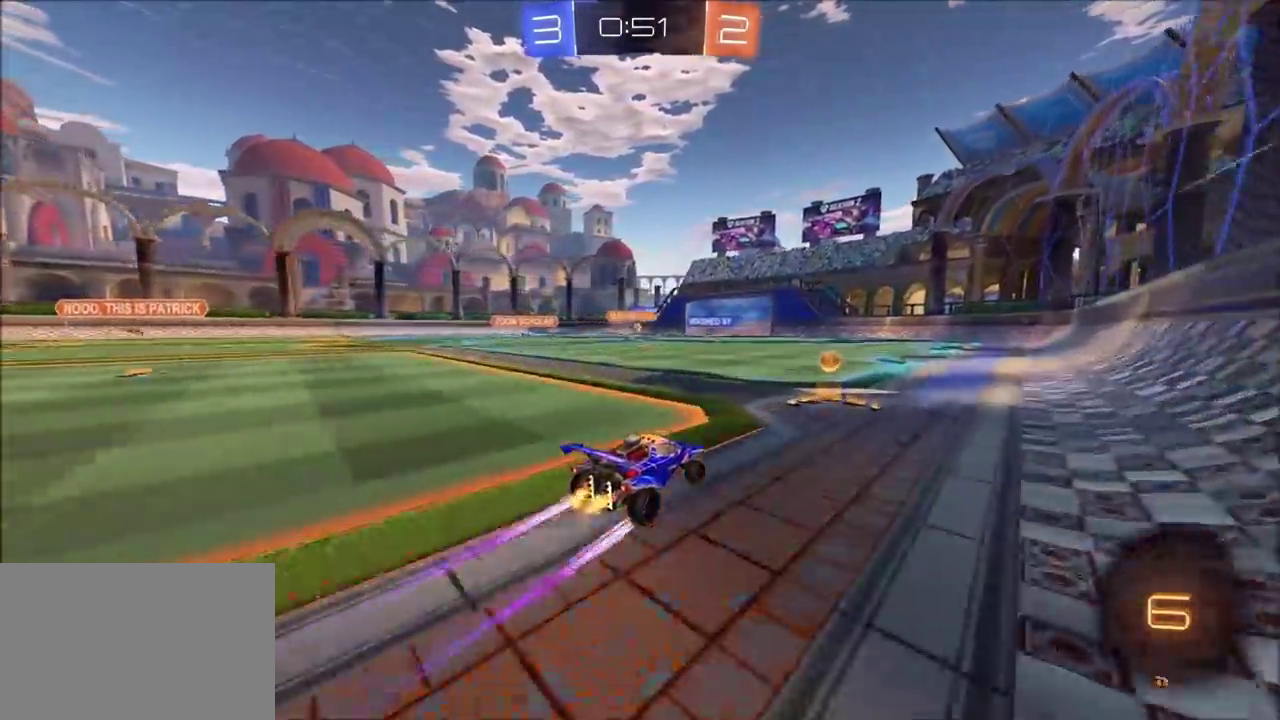
{"buttons": ["R2"], "left_stick": "left", "events": [[100, "left_stick", "center"], [417, "left_stick", "left"]]}
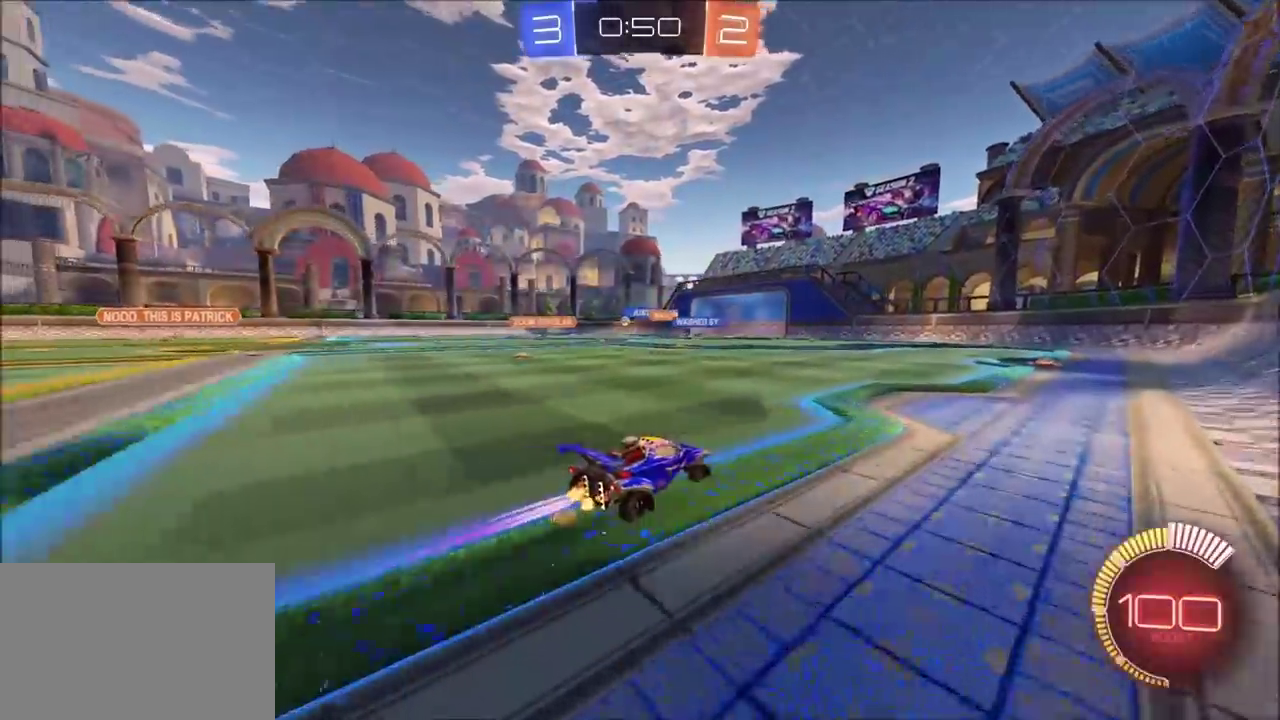
{"buttons": ["R2"], "left_stick": "center", "events": [[83, "left_stick", "center"], [233, "left_stick", "left"], [367, "left_stick", "center"]]}
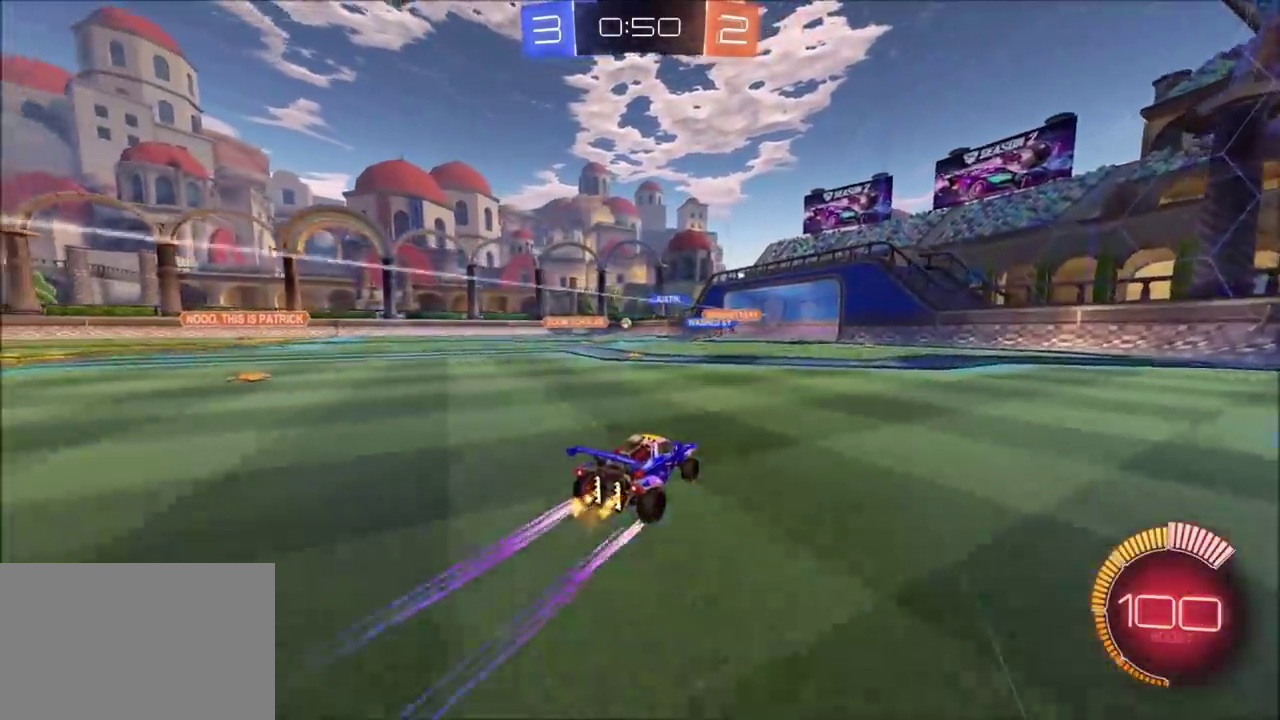
{"buttons": ["R2"], "left_stick": "center", "events": [[267, "left_stick", "up-right"], [433, "left_stick", "center"]]}
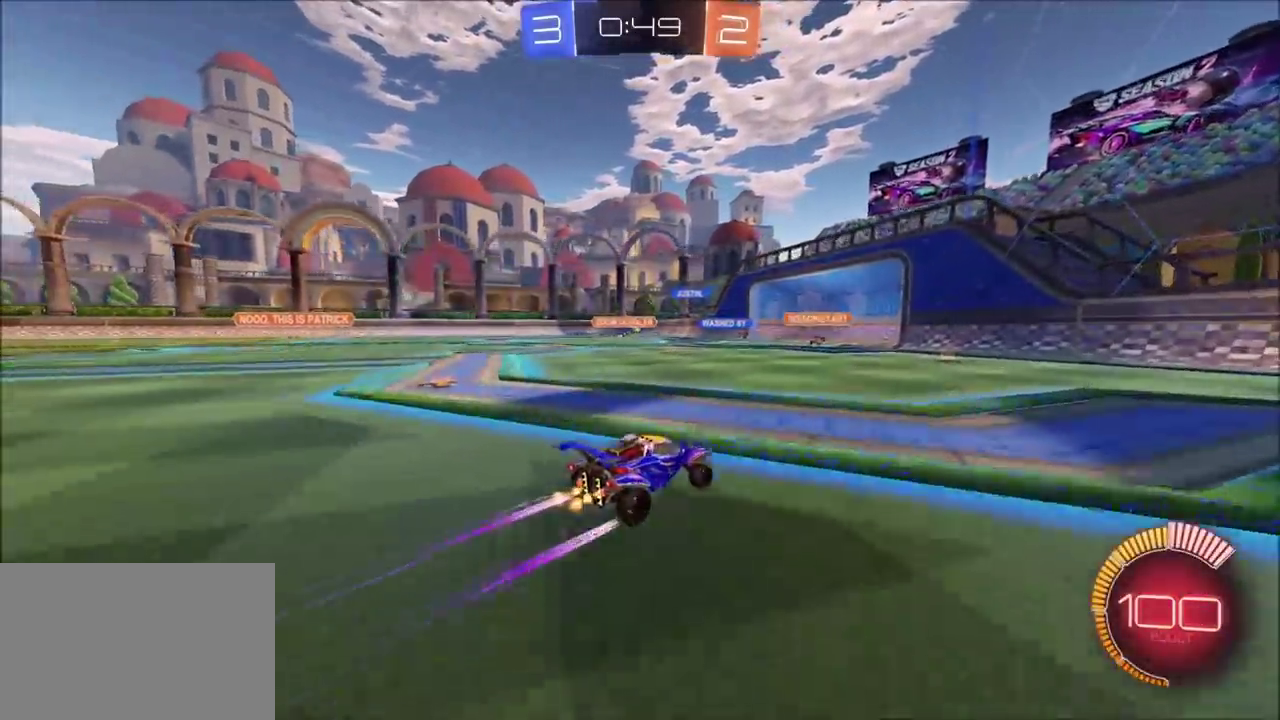
{"buttons": ["R2"], "left_stick": "left", "events": [[217, "left_stick", "left"], [367, "left_stick", "center"], [433, "left_stick", "left"]]}
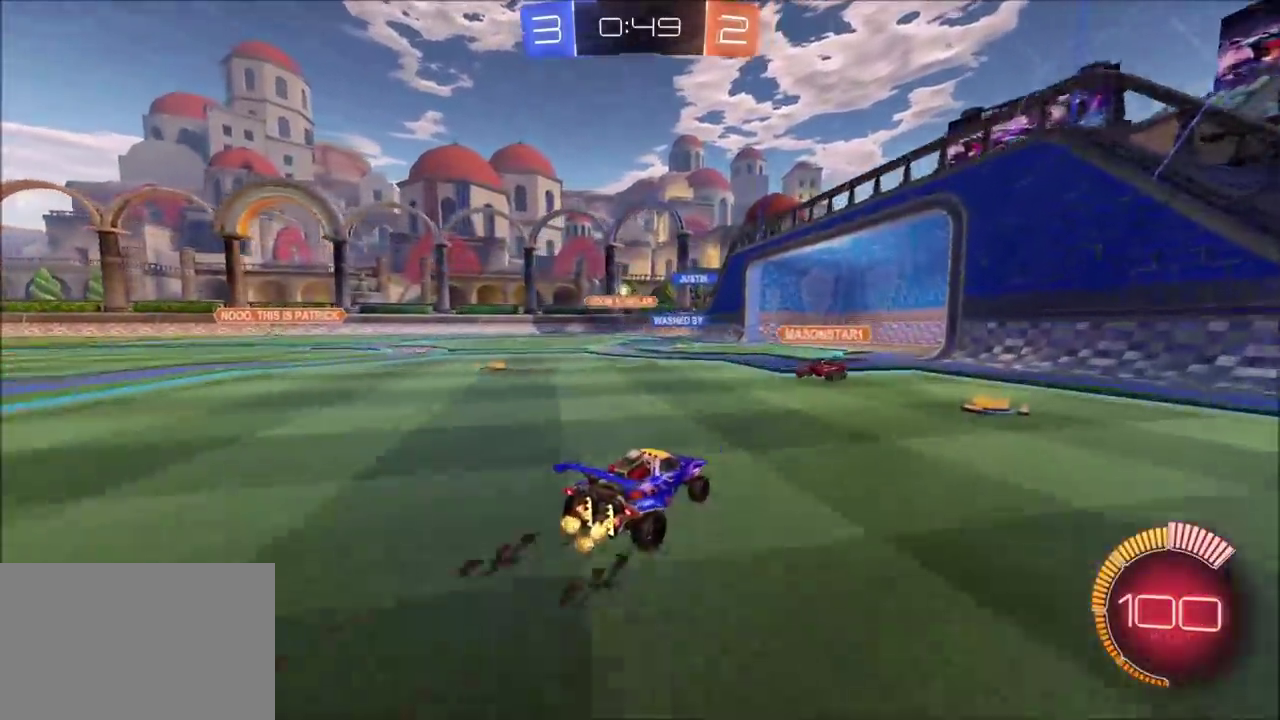
{"buttons": ["R2"], "left_stick": "left", "events": []}
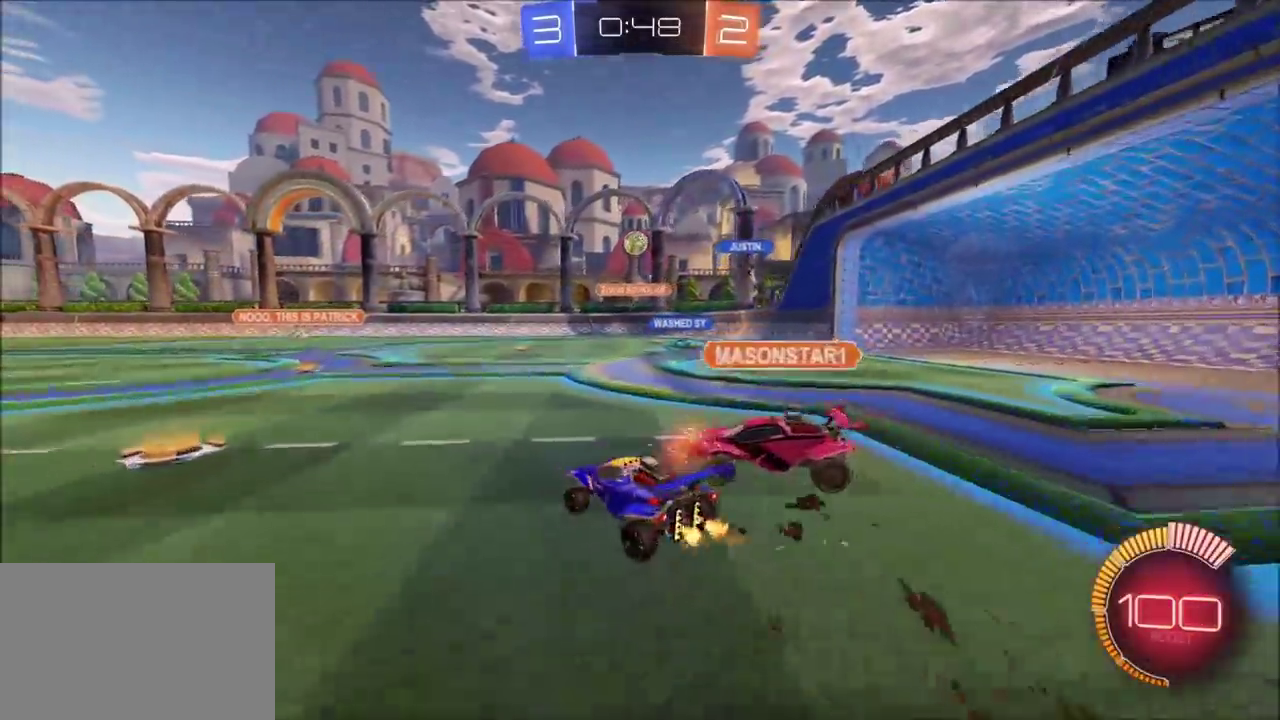
{"buttons": ["R2"], "left_stick": "left", "events": [[217, "left_stick", "up-left"], [267, "left_stick", "center"], [500, "left_stick", "left"]]}
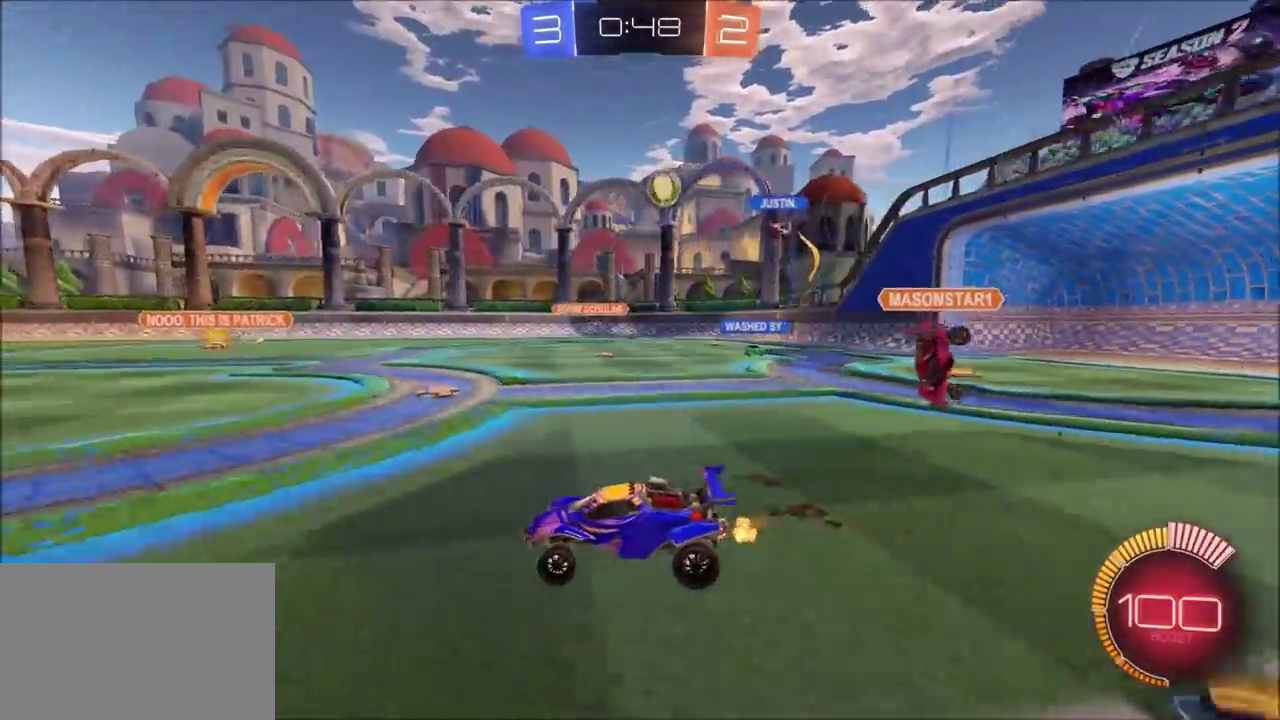
{"buttons": ["R2"], "left_stick": "left", "events": []}
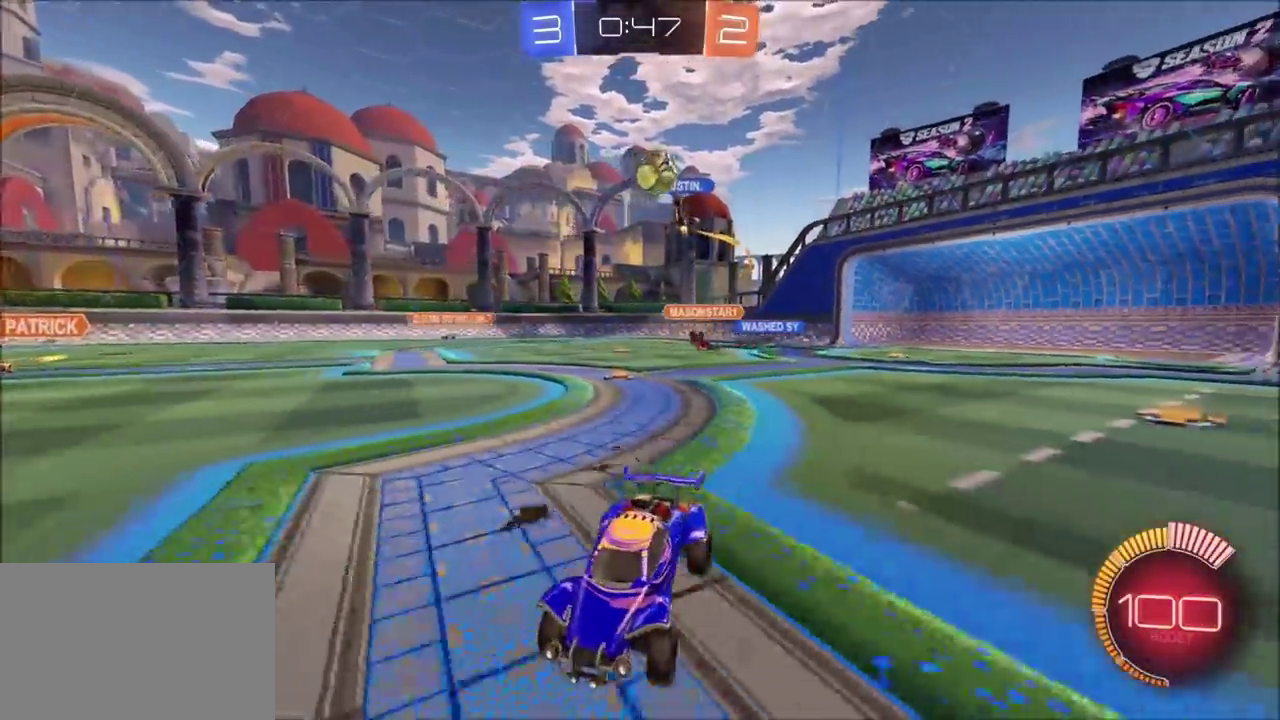
{"buttons": ["R2"], "left_stick": "center", "events": [[17, "left_stick", "center"], [167, "left_stick", "up-right"], [333, "R2", "up"], [467, "R2", "down"], [467, "left_stick", "center"]]}
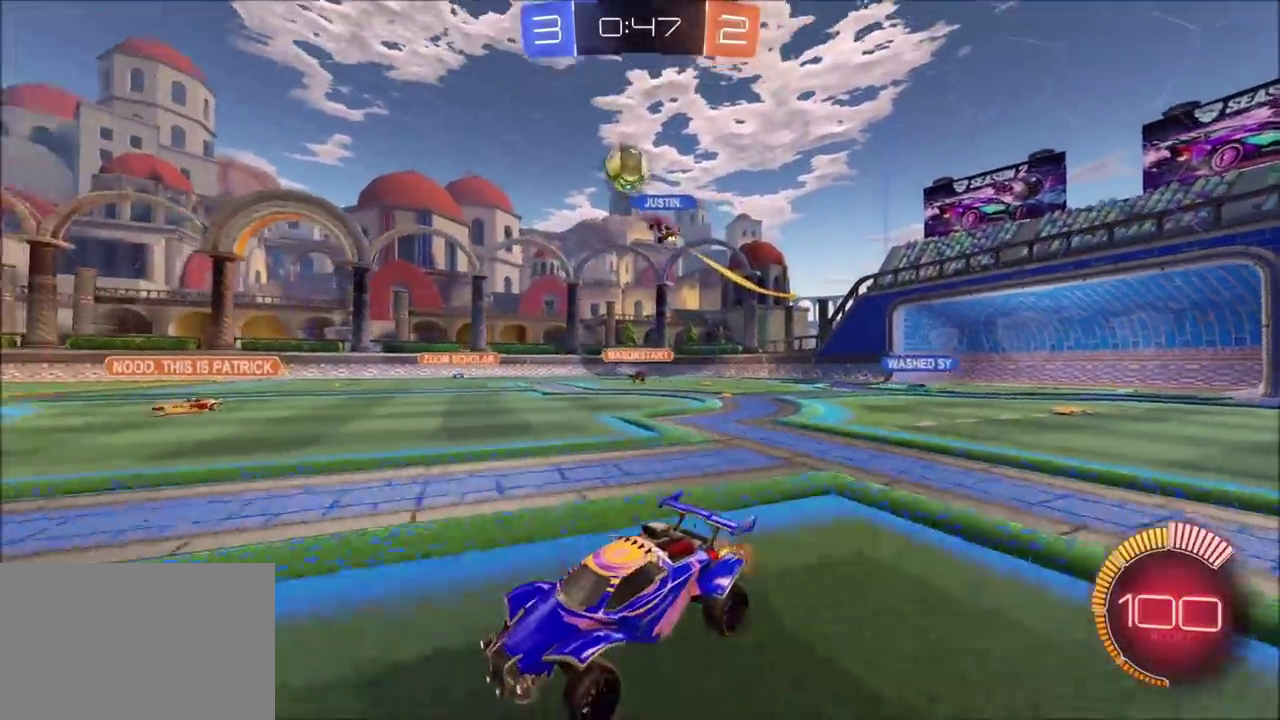
{"buttons": ["R2"], "left_stick": "up-right", "events": [[17, "left_stick", "left"], [117, "left_stick", "center"], [133, "CIRCLE", "down"], [317, "CIRCLE", "up"], [500, "left_stick", "up-right"]]}